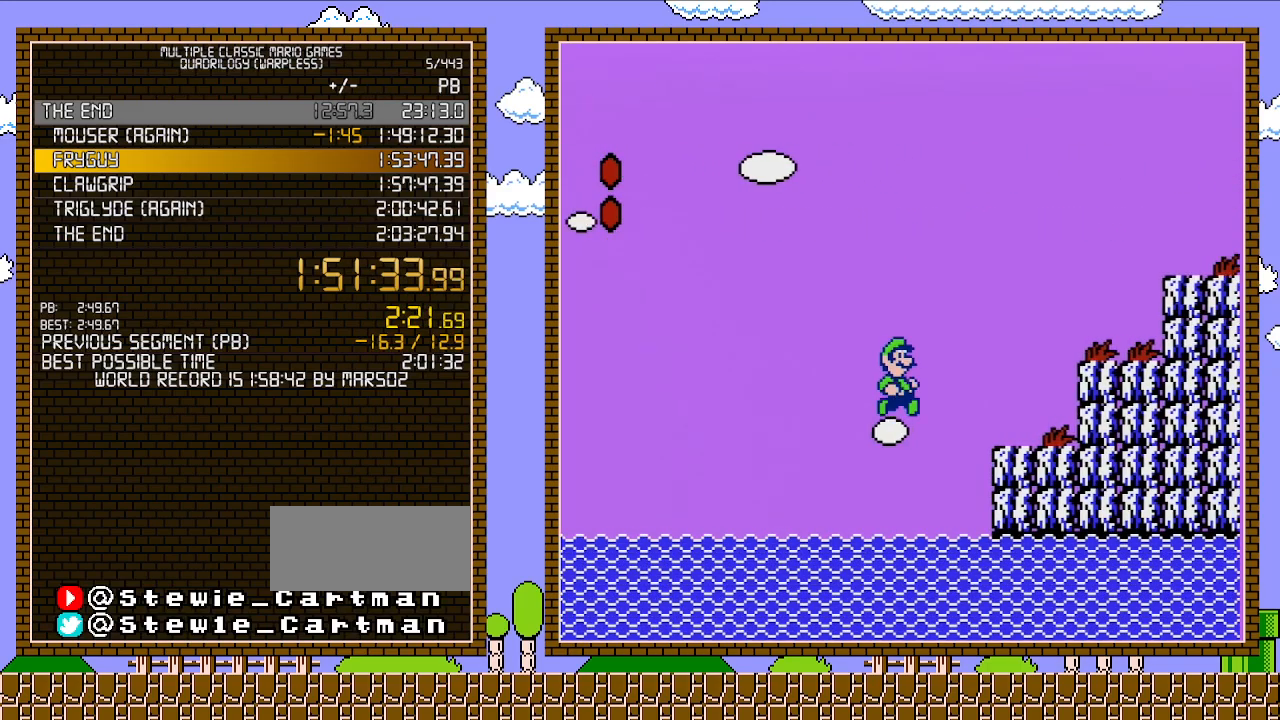
Gameplay with a controller (Nintendo layout); each line is a JSON object with the inputs held at the frame after it. "events" lists button and stick changes between this image and that frame as [ms after this image, input, new state], when the widget could be followed in between. Not read: L3 R3.
{"buttons": ["A", "B", "DPAD_RIGHT"], "events": [[67, "DPAD_RIGHT", "down"], [133, "A", "down"], [350, "B", "down"]]}
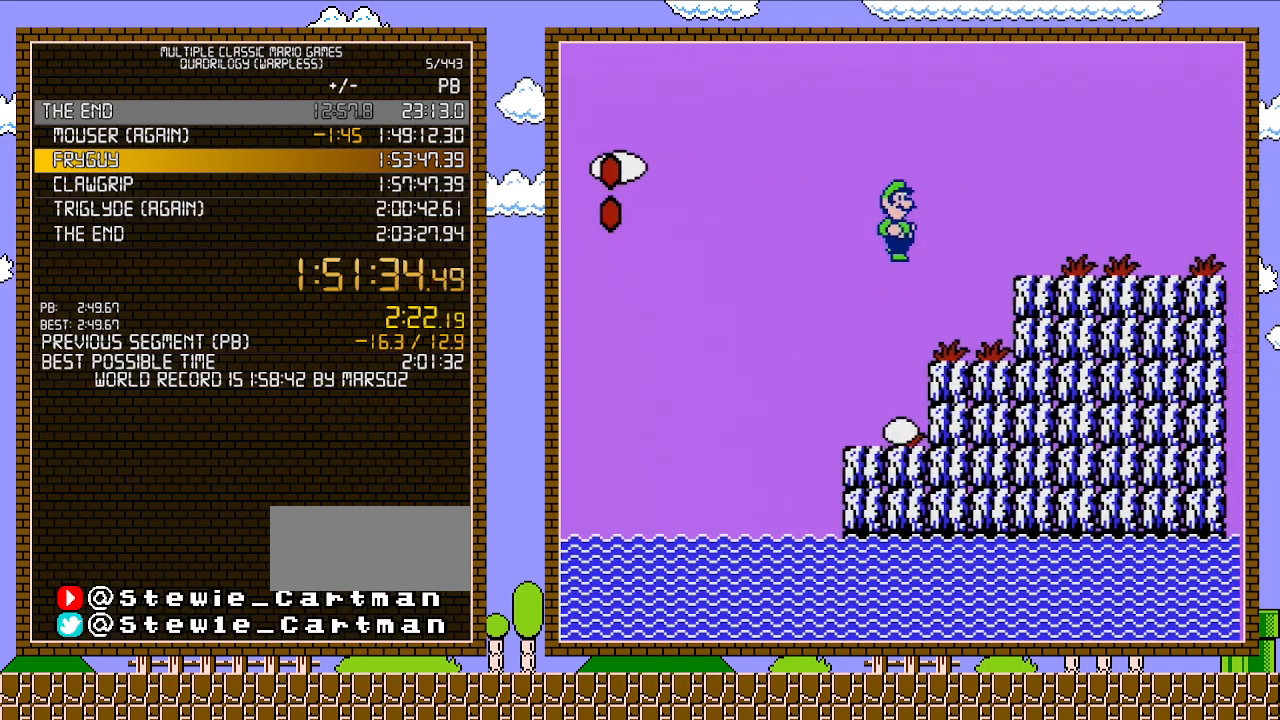
{"buttons": ["B", "DPAD_RIGHT"], "events": [[283, "A", "up"]]}
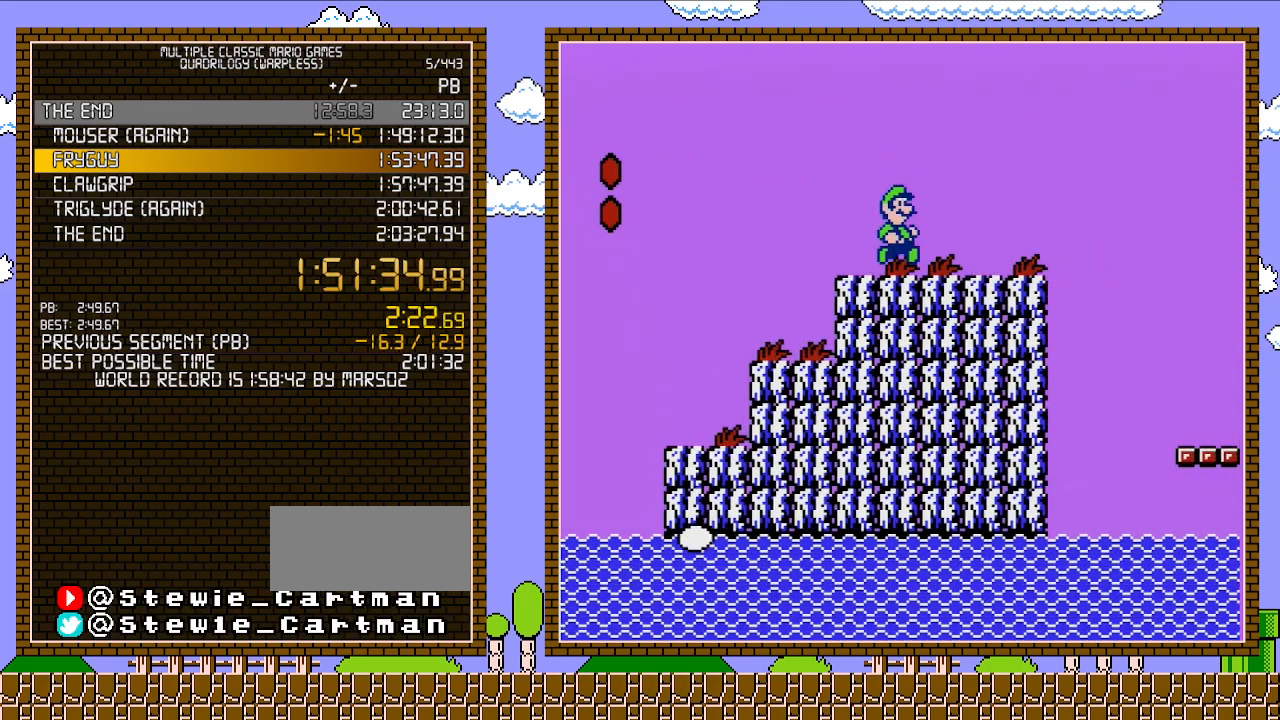
{"buttons": ["B", "DPAD_RIGHT"], "events": []}
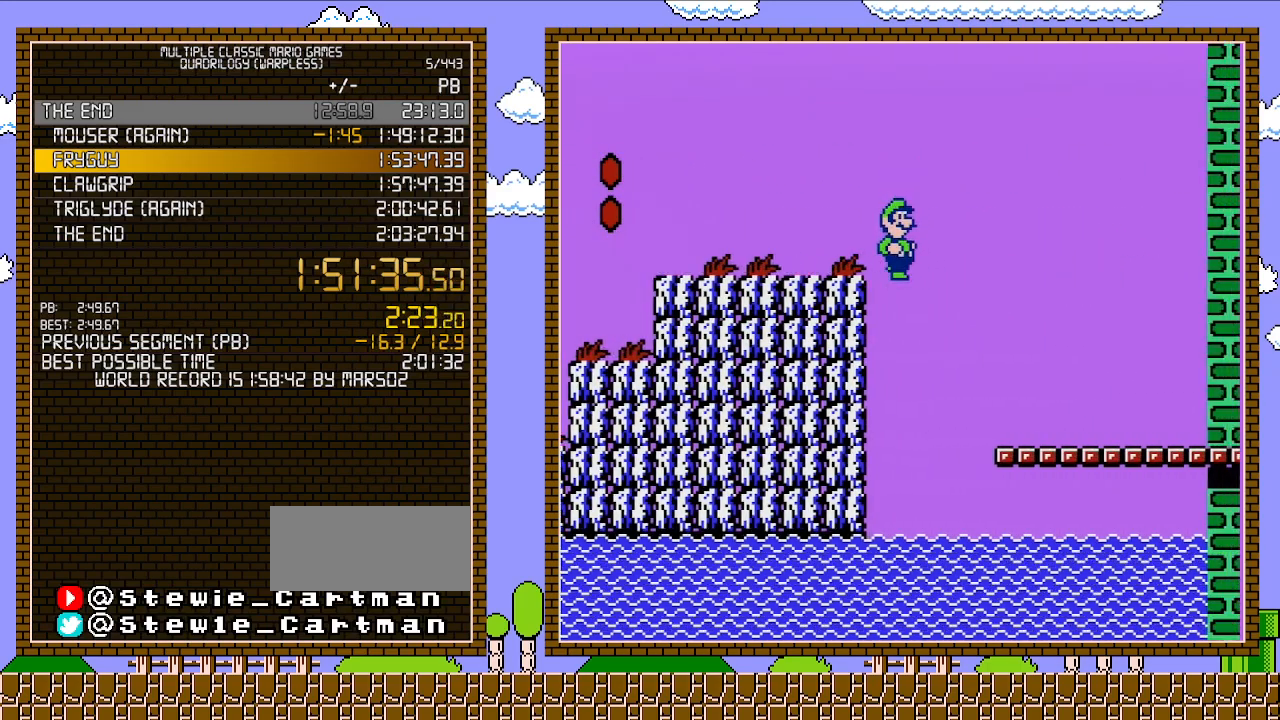
{"buttons": ["B", "DPAD_RIGHT"], "events": []}
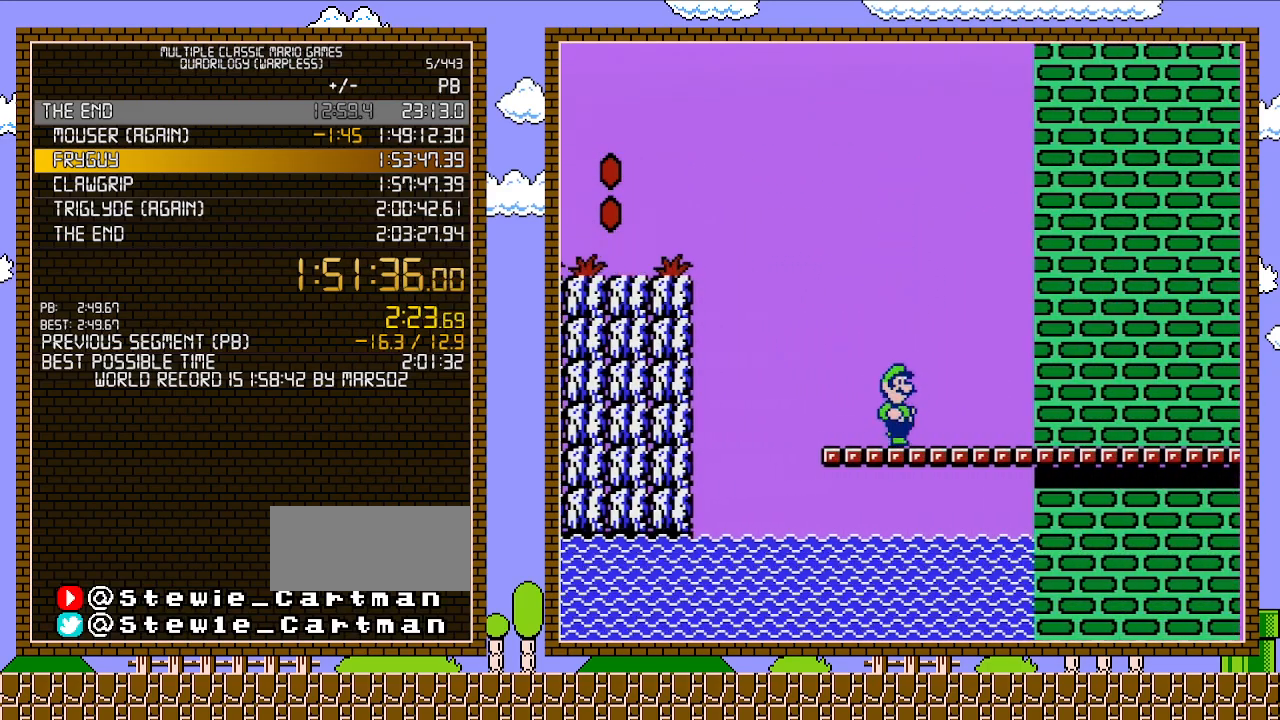
{"buttons": ["B", "DPAD_RIGHT"], "events": []}
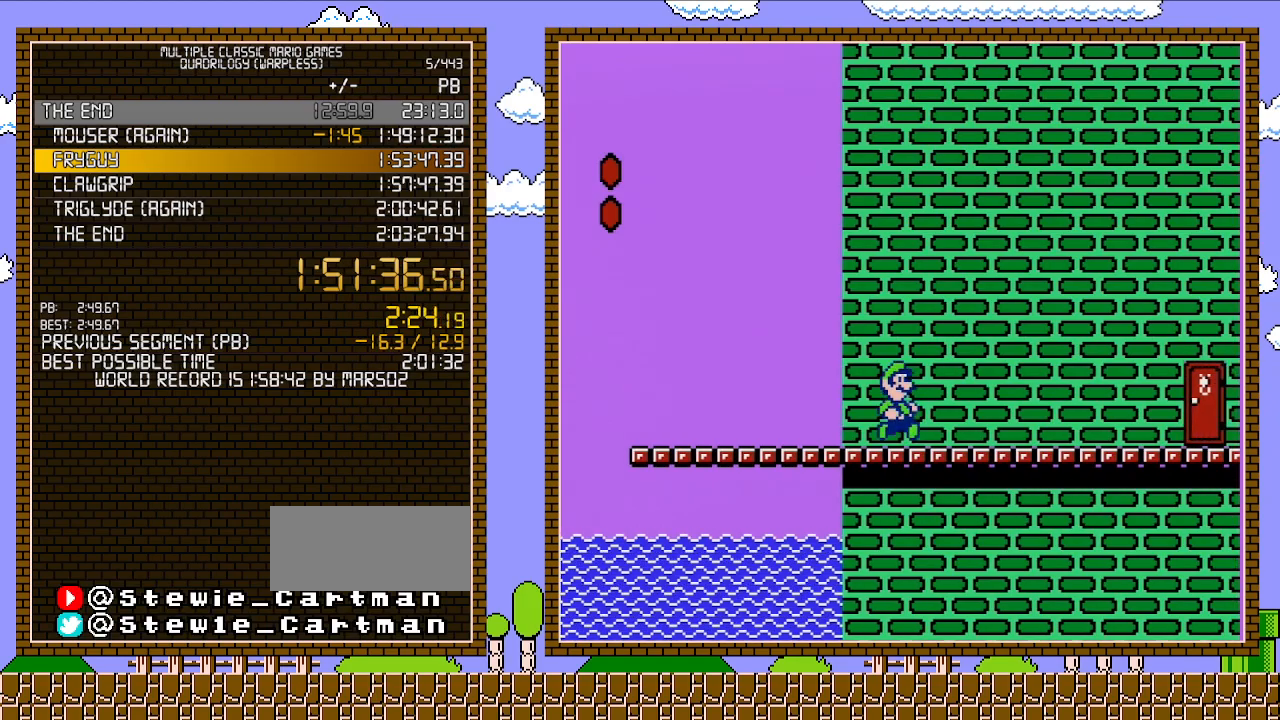
{"buttons": ["B", "DPAD_RIGHT"], "events": []}
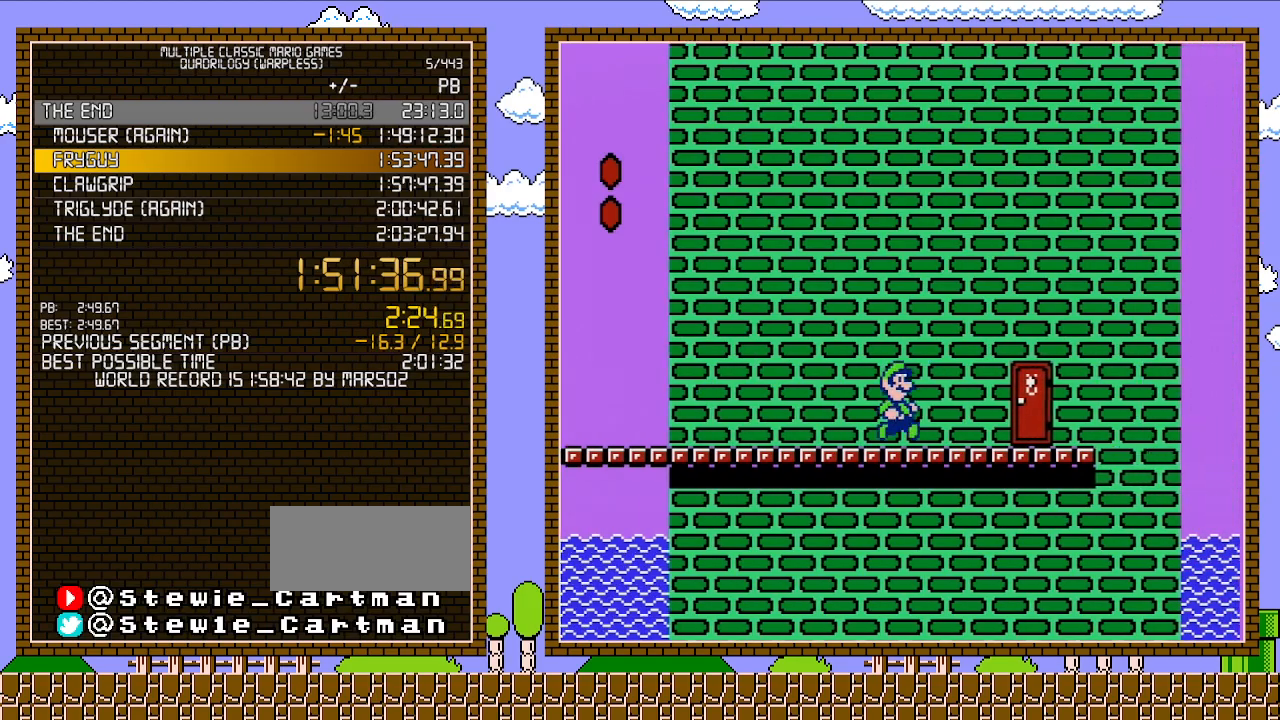
{"buttons": ["B", "DPAD_RIGHT"], "events": []}
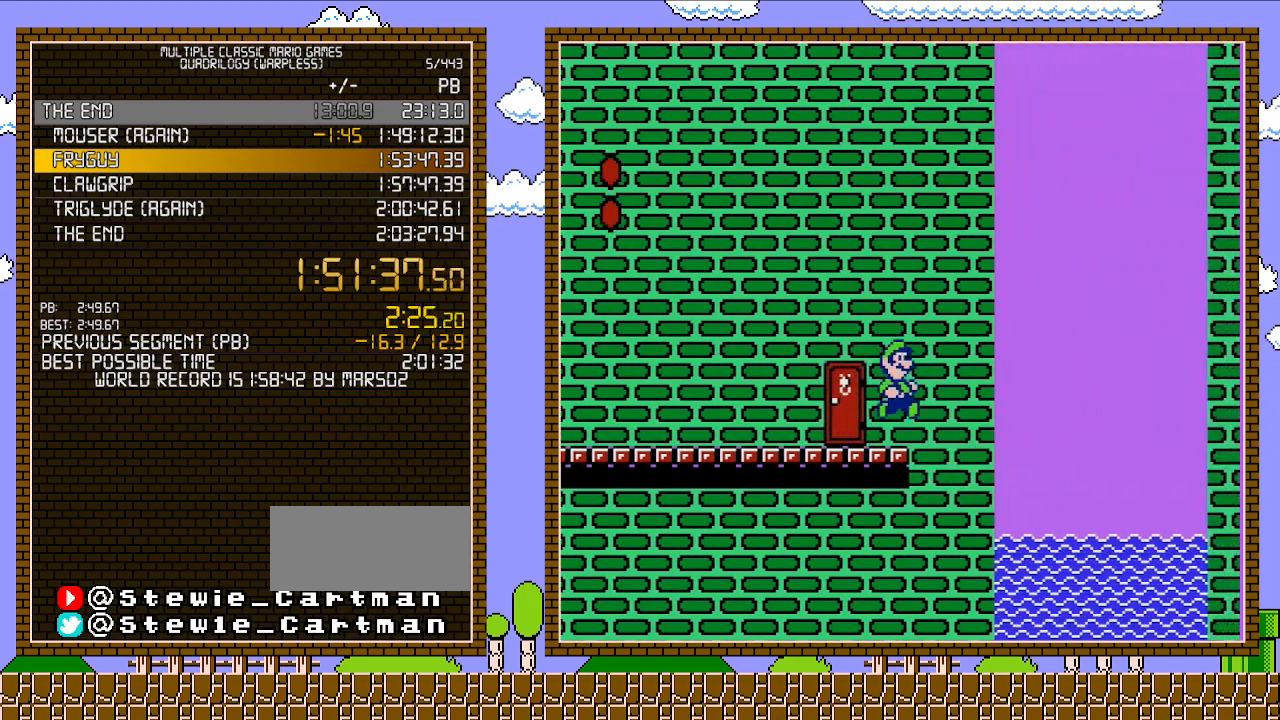
{"buttons": ["A", "B", "DPAD_RIGHT"], "events": [[67, "A", "down"]]}
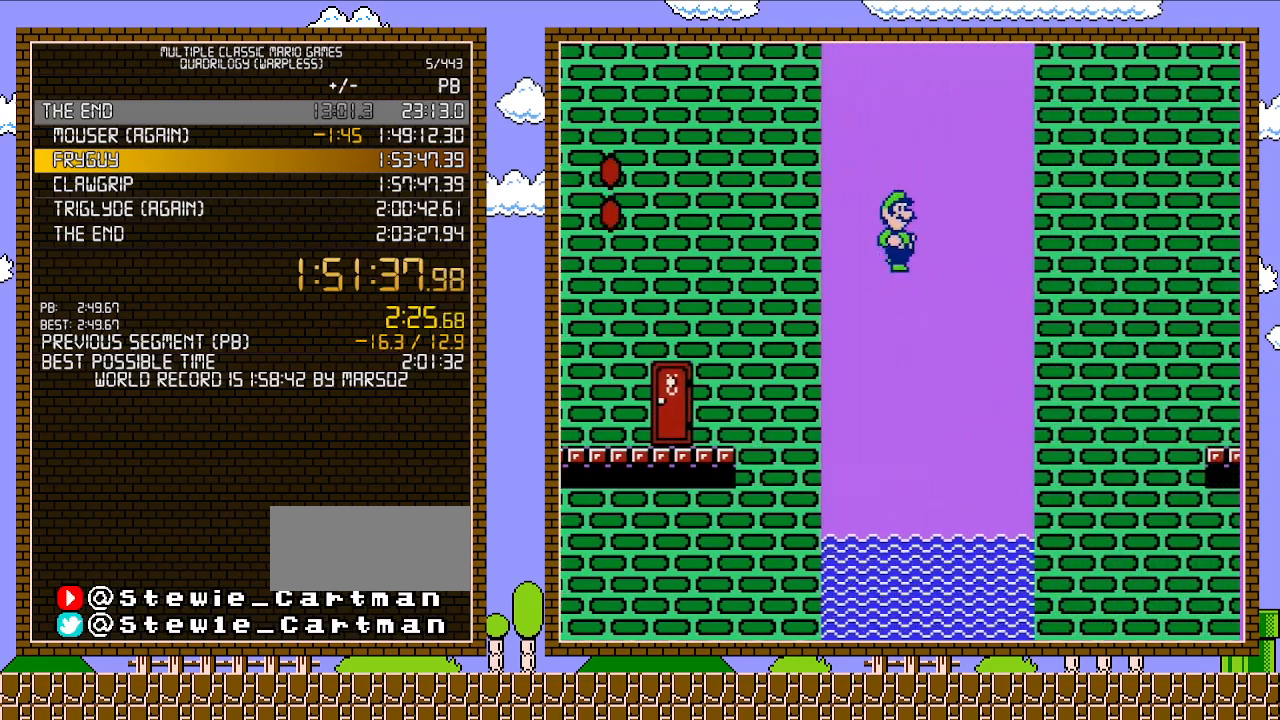
{"buttons": ["A", "B", "DPAD_RIGHT"], "events": []}
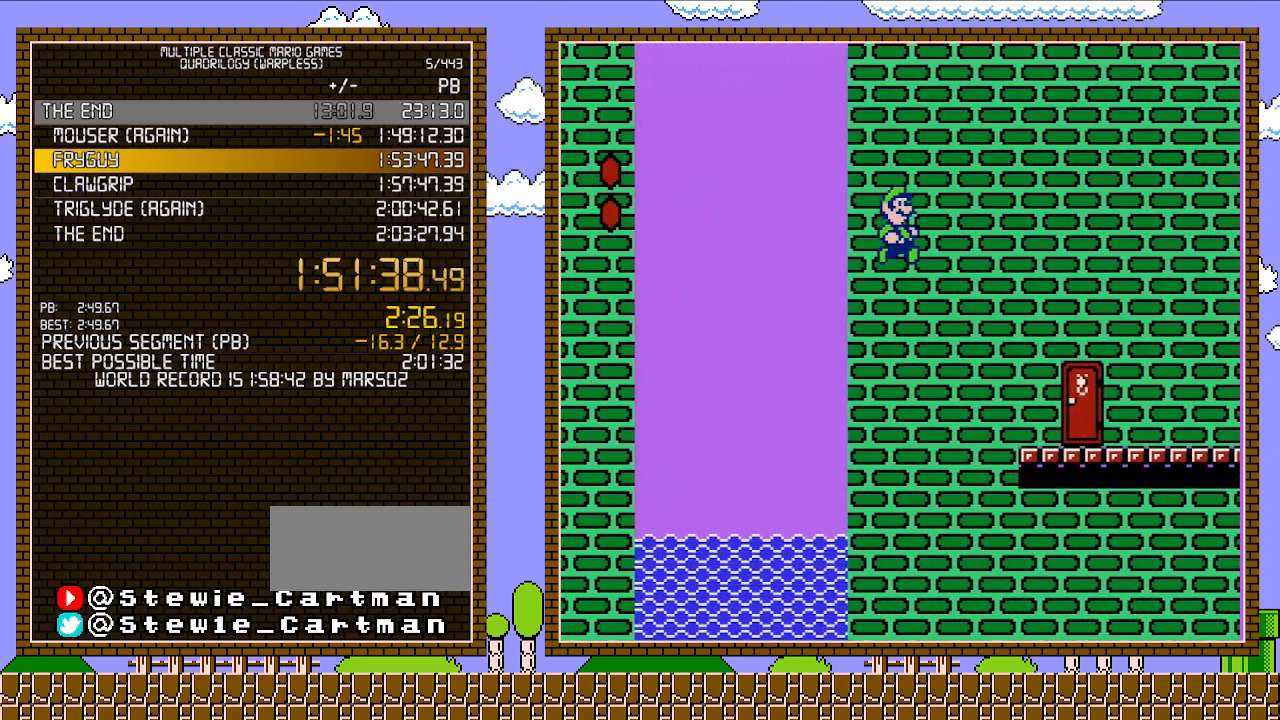
{"buttons": ["B", "DPAD_RIGHT"], "events": [[500, "A", "up"]]}
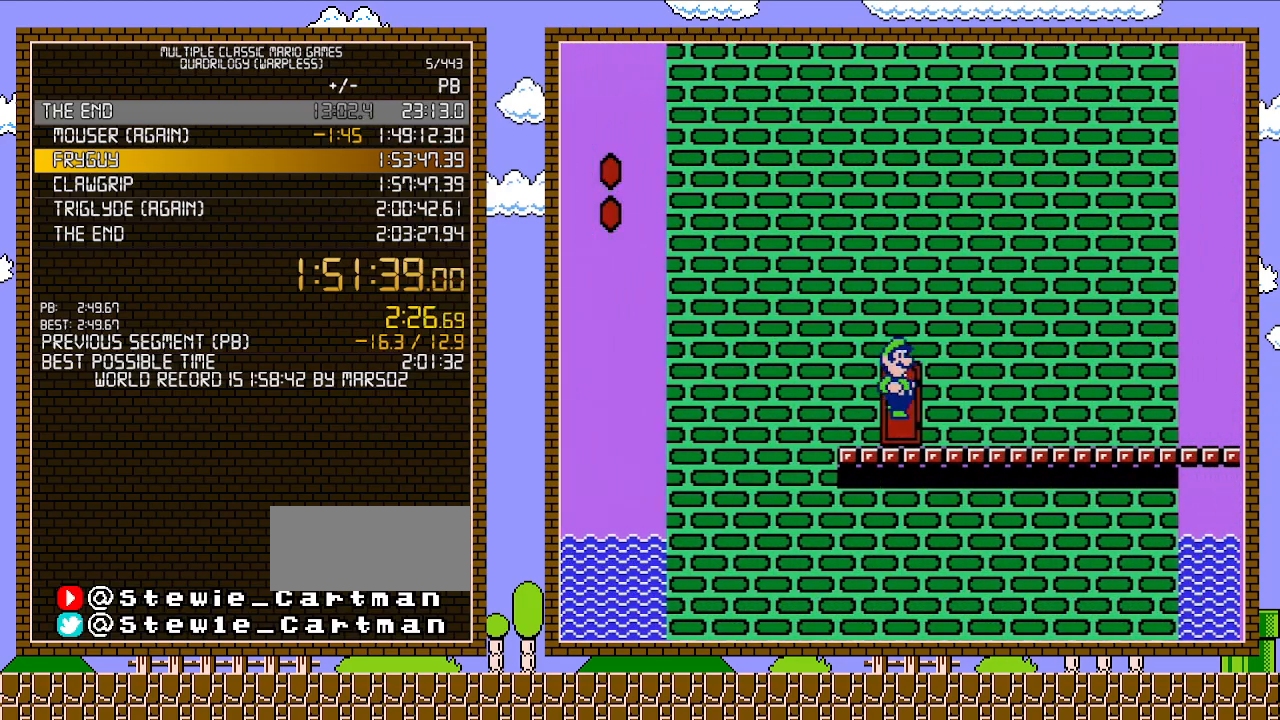
{"buttons": ["A", "B", "DPAD_RIGHT"], "events": [[233, "A", "down"]]}
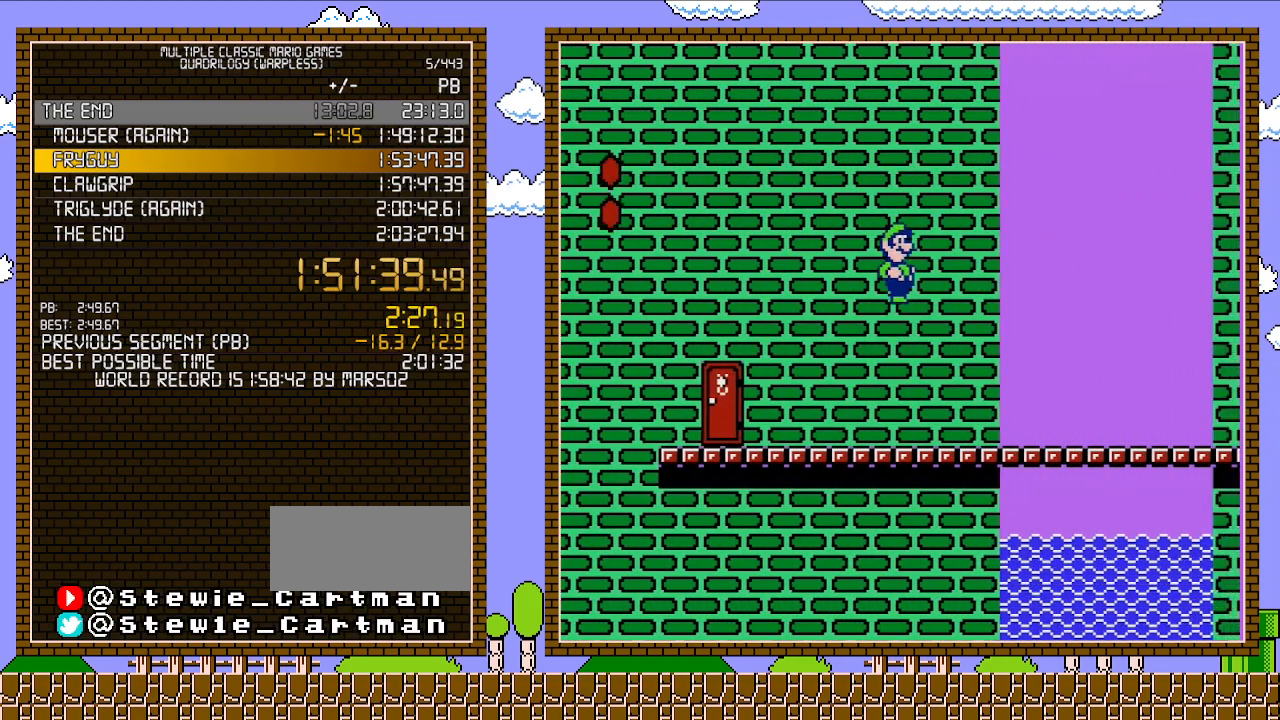
{"buttons": ["A", "B", "DPAD_RIGHT"], "events": []}
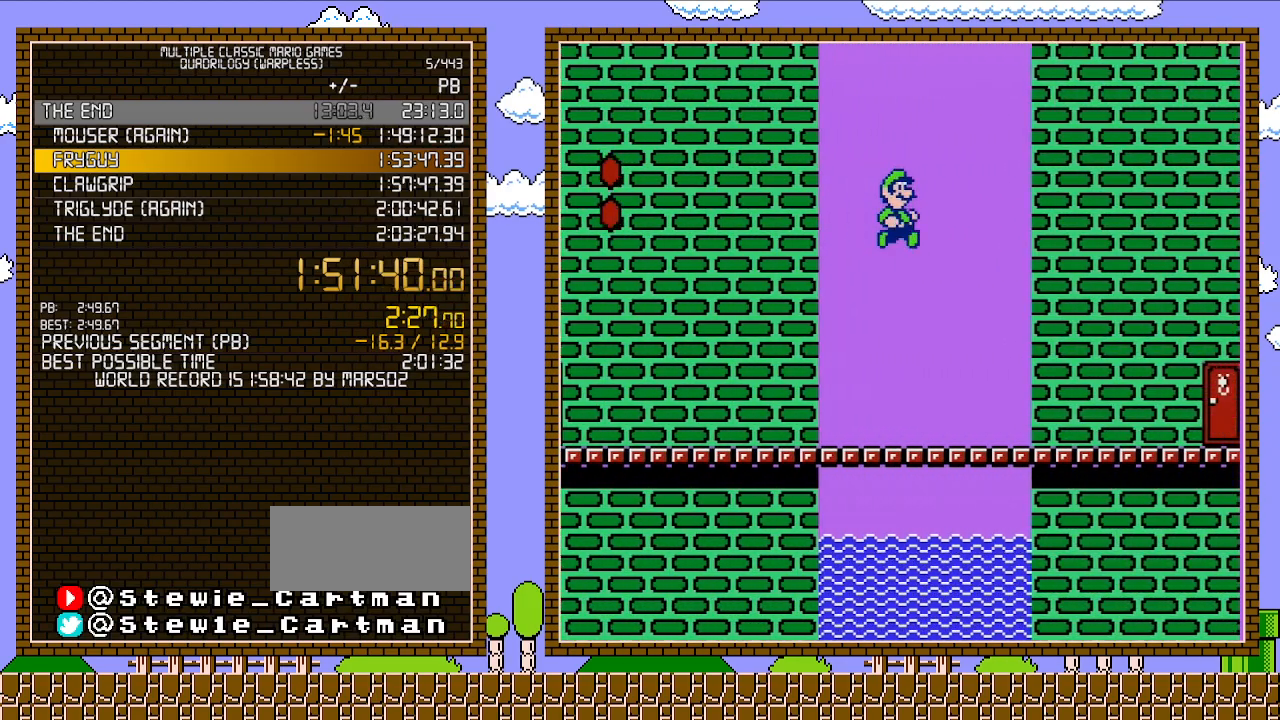
{"buttons": ["B", "DPAD_RIGHT"], "events": [[467, "A", "up"]]}
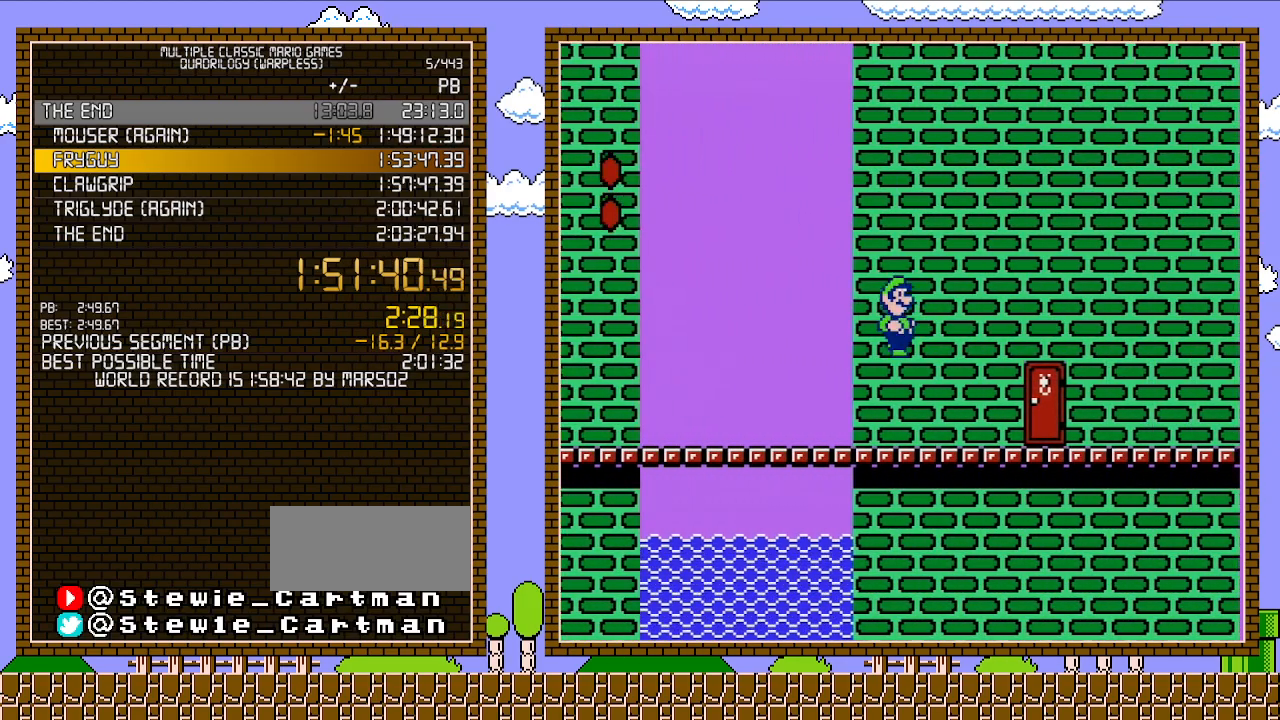
{"buttons": ["B"], "events": [[450, "DPAD_RIGHT", "up"]]}
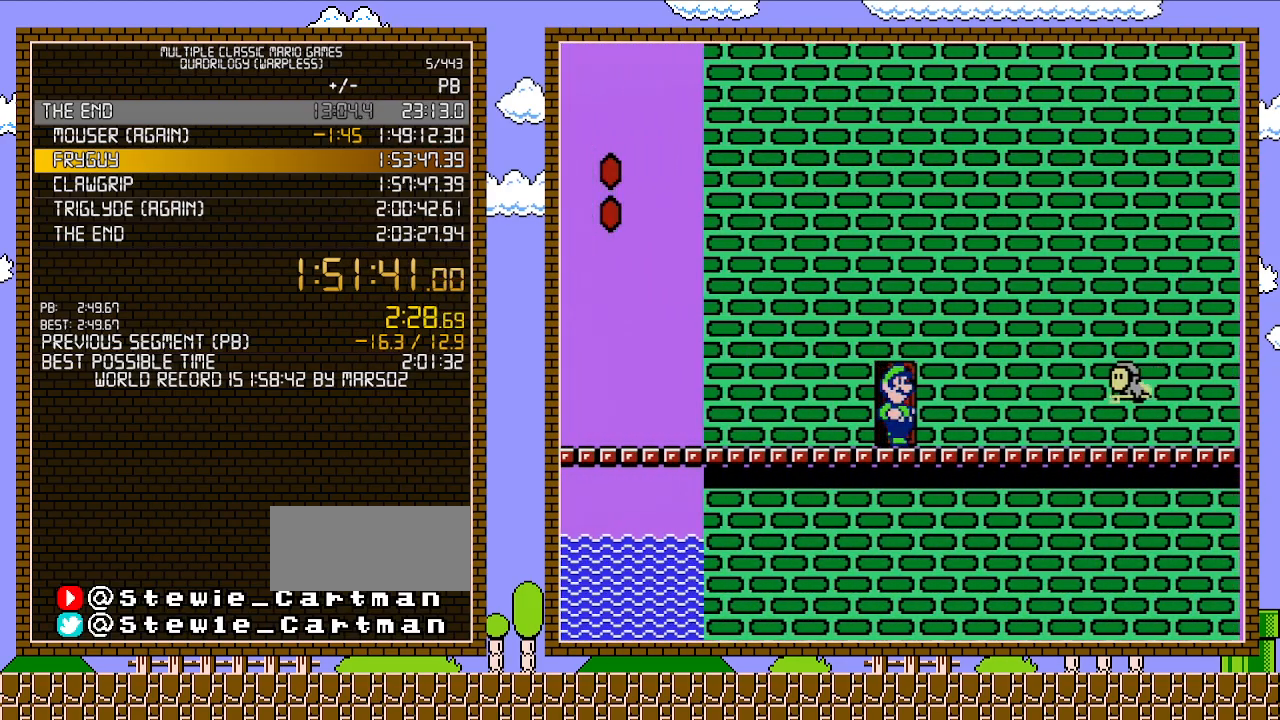
{"buttons": ["B"], "events": [[17, "DPAD_UP", "down"], [200, "DPAD_UP", "up"]]}
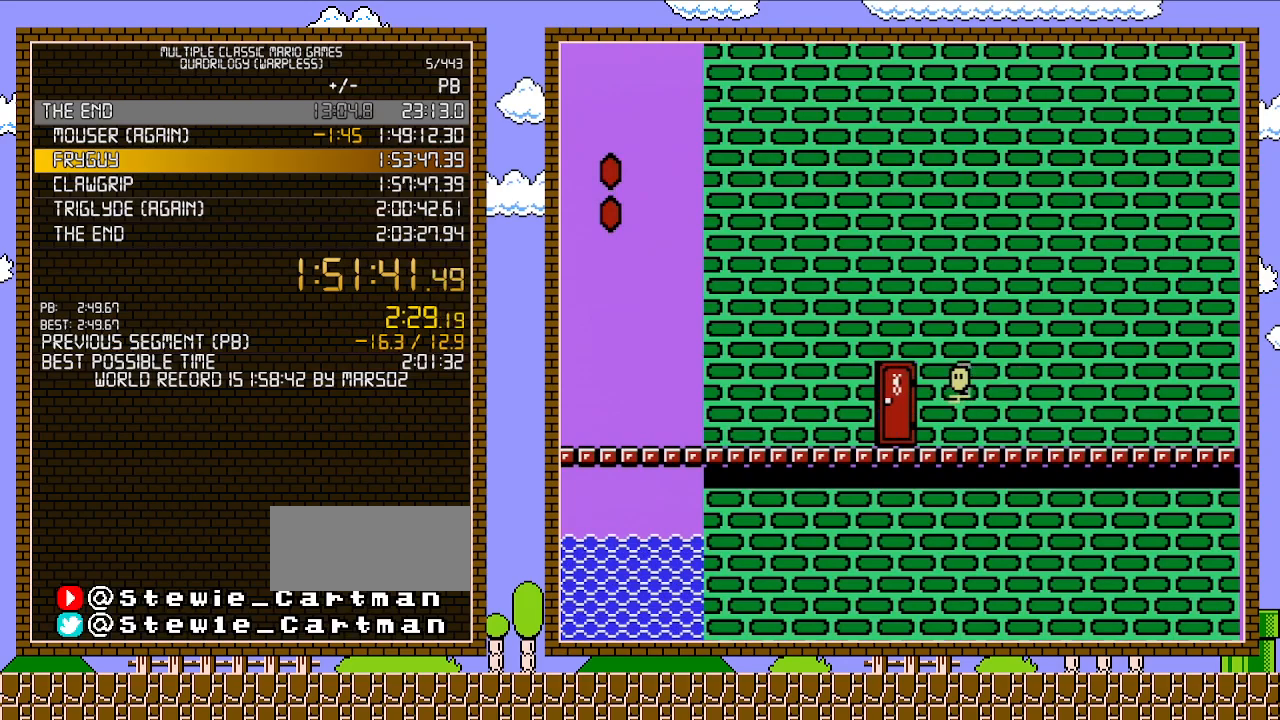
{"buttons": ["B"], "events": []}
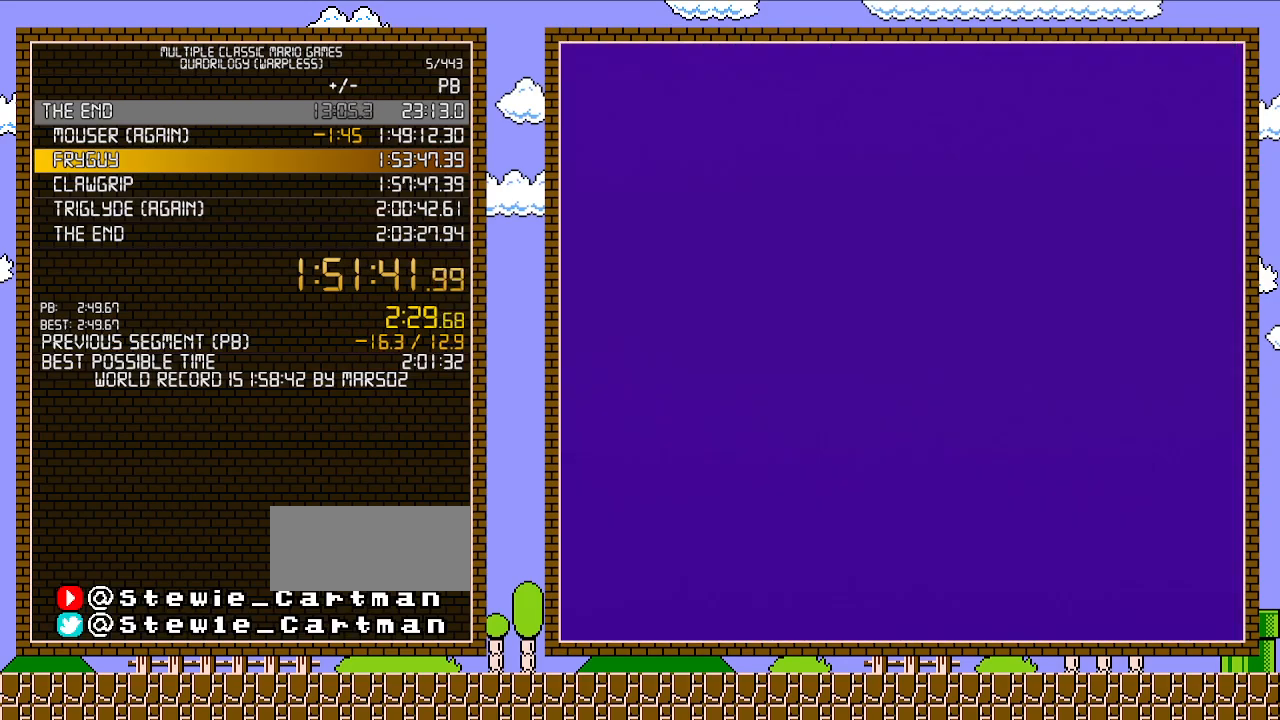
{"buttons": ["B"], "events": []}
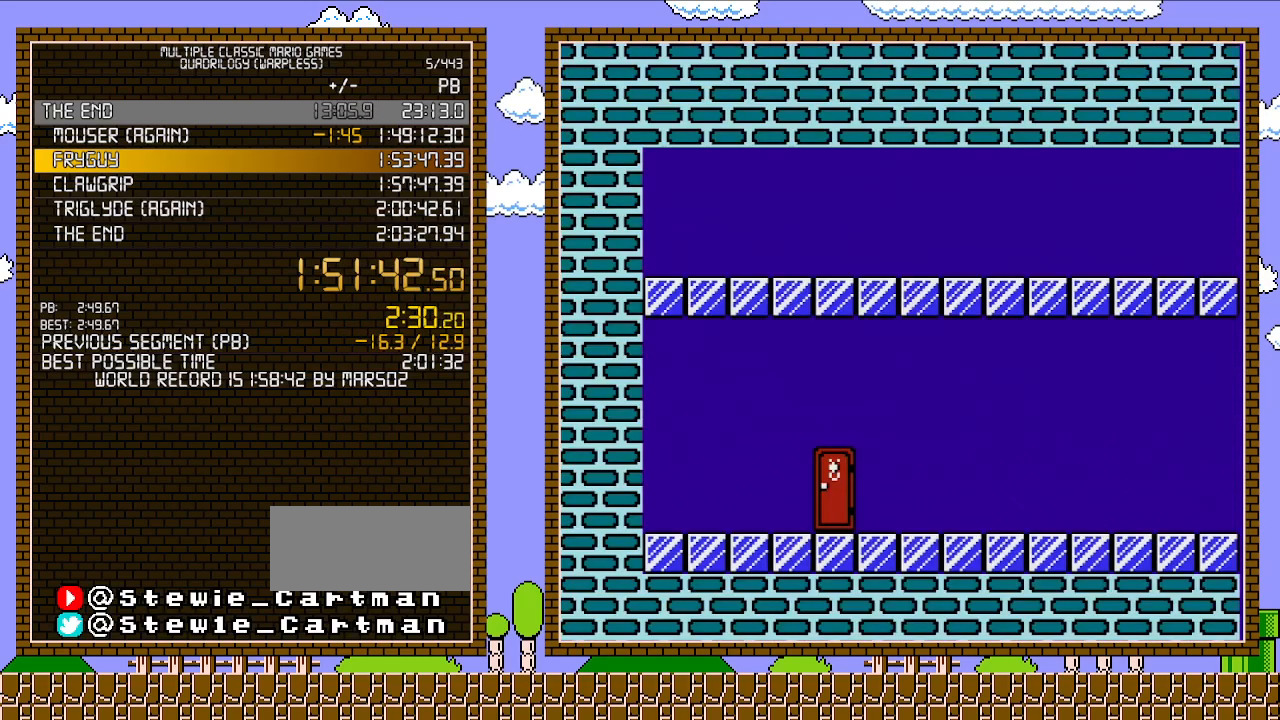
{"buttons": ["B", "DPAD_RIGHT"], "events": [[67, "DPAD_RIGHT", "down"], [100, "A", "down"], [167, "A", "up"], [383, "A", "down"], [450, "A", "up"]]}
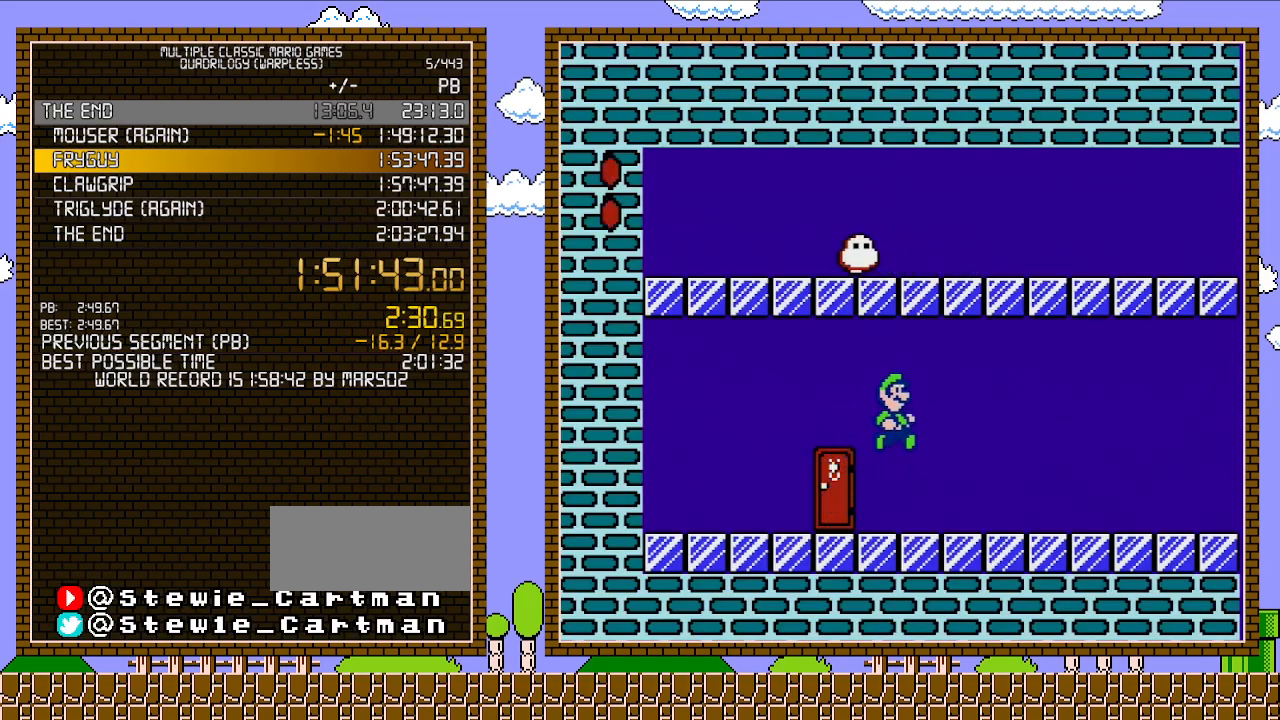
{"buttons": ["B", "DPAD_RIGHT"], "events": []}
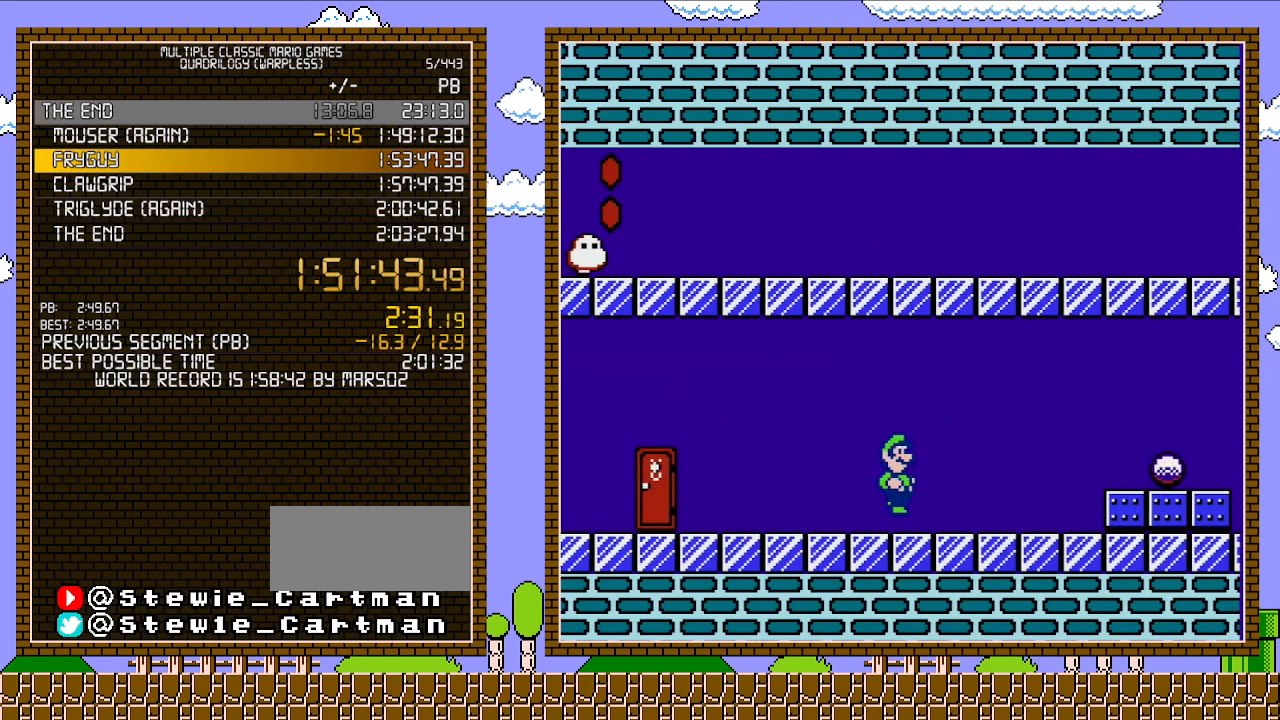
{"buttons": ["B", "DPAD_RIGHT"], "events": [[183, "A", "down"], [267, "A", "up"]]}
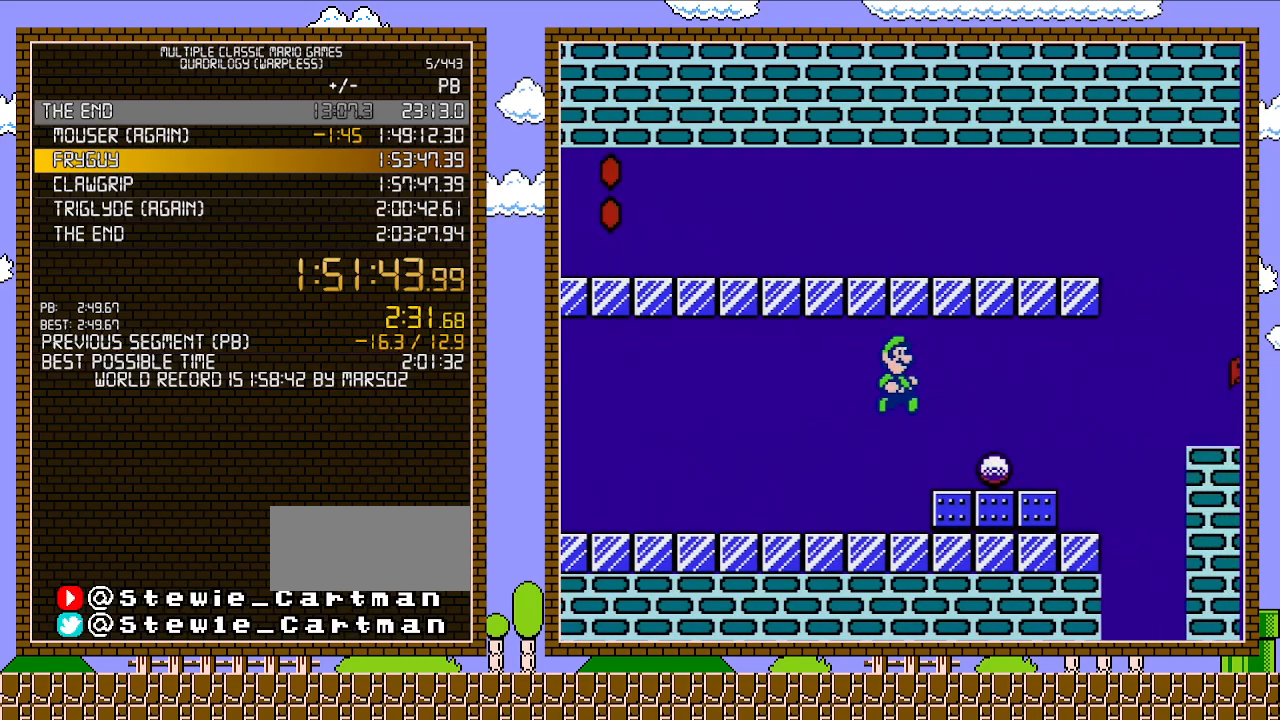
{"buttons": [], "events": [[233, "B", "up"], [233, "DPAD_LEFT", "down"], [233, "DPAD_RIGHT", "up"], [367, "DPAD_LEFT", "up"], [400, "B", "down"], [433, "B", "up"]]}
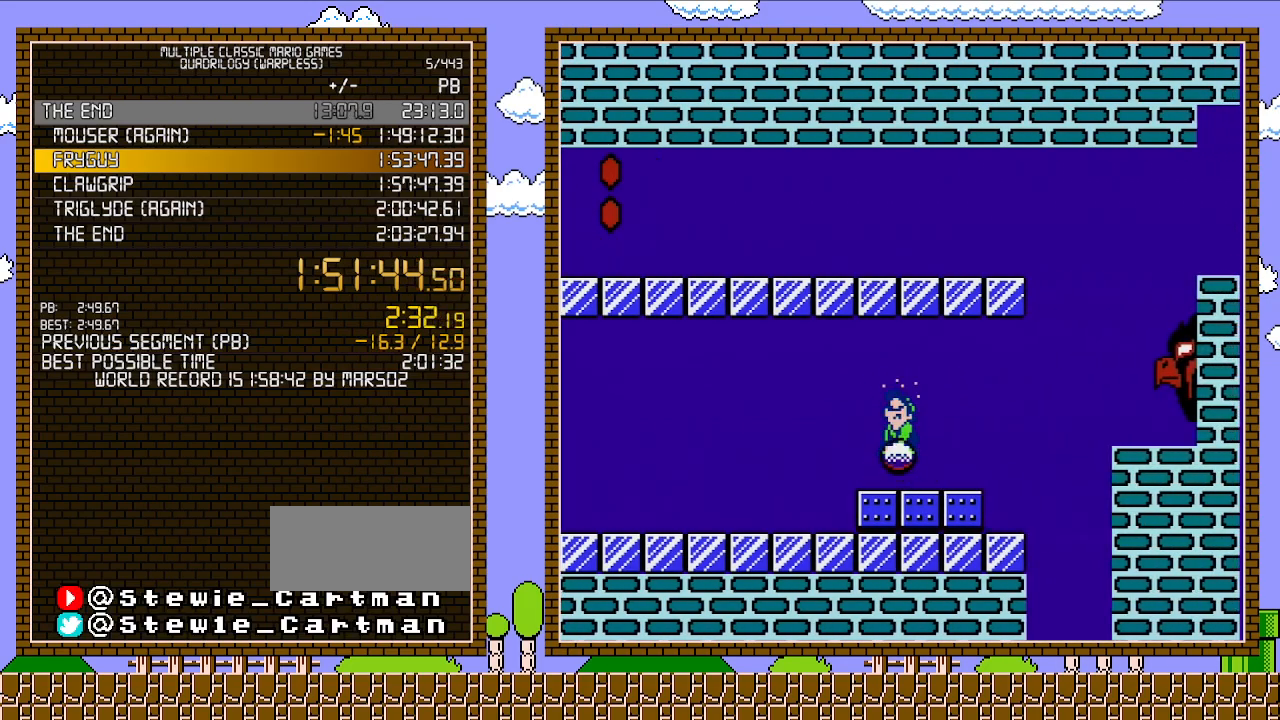
{"buttons": ["B"], "events": [[17, "B", "down"]]}
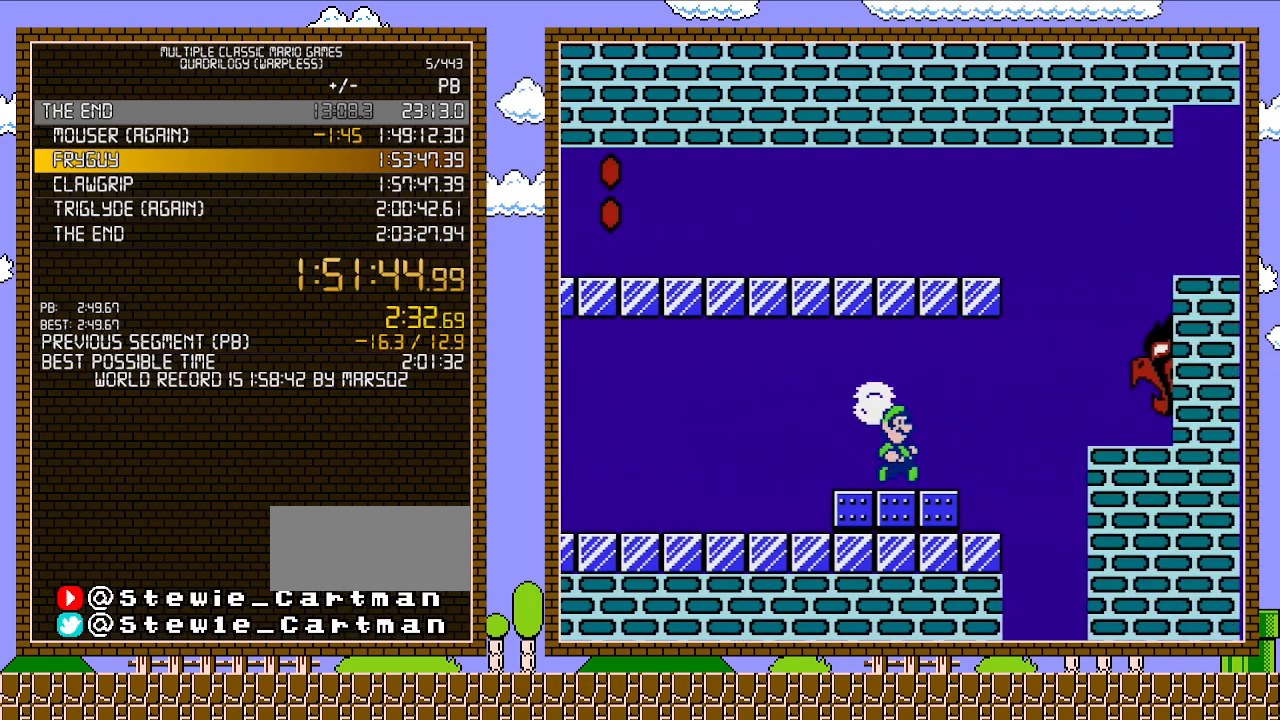
{"buttons": ["B", "DPAD_RIGHT"], "events": [[50, "DPAD_RIGHT", "down"], [117, "A", "down"], [267, "A", "up"]]}
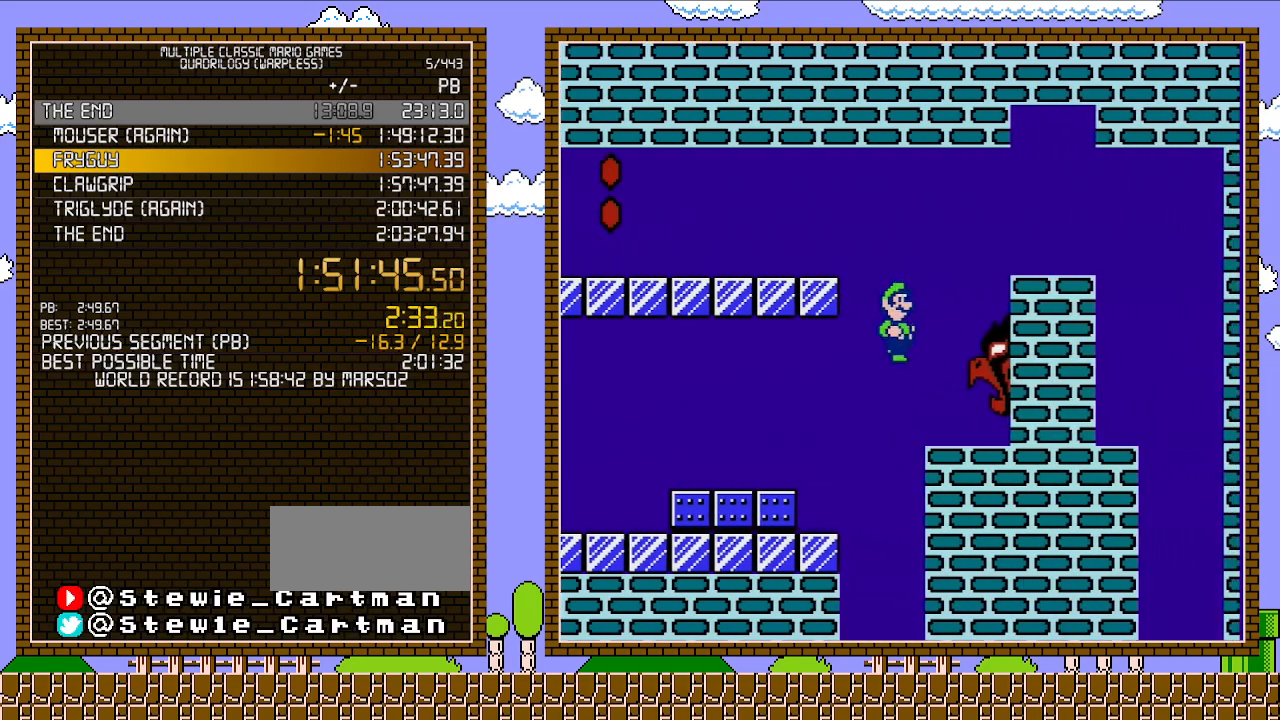
{"buttons": ["B", "DPAD_RIGHT"], "events": []}
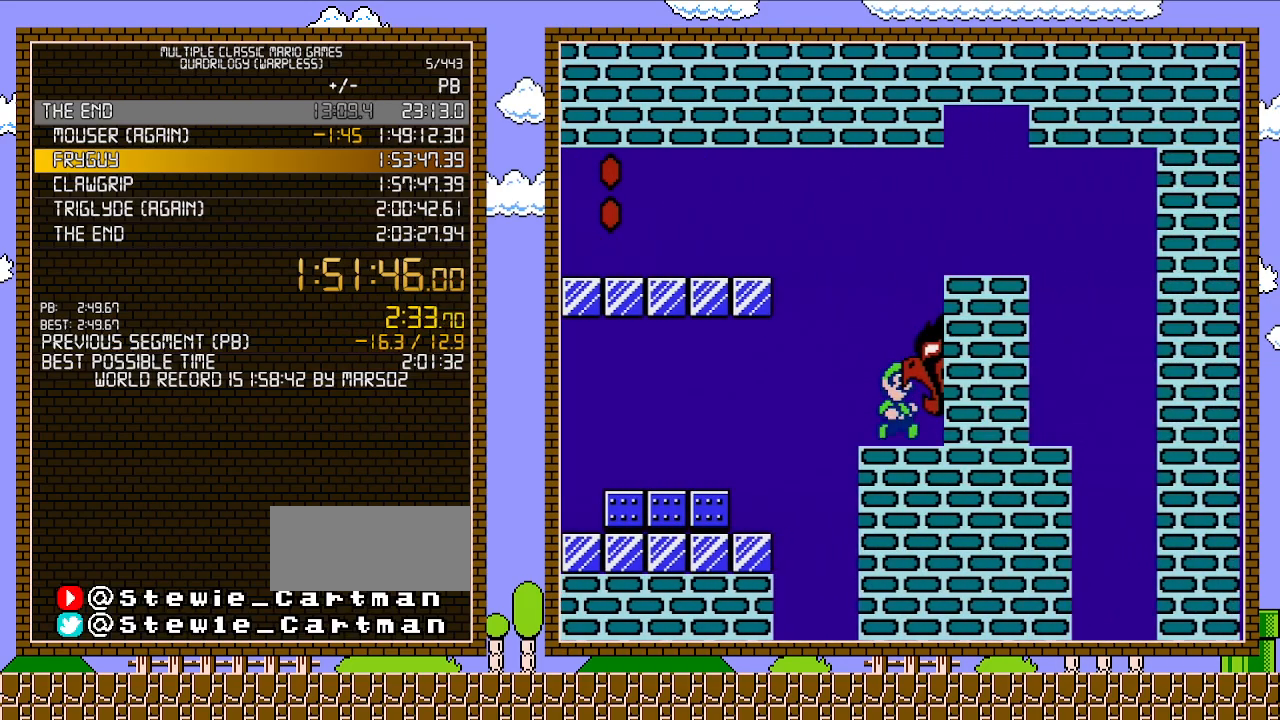
{"buttons": ["B", "DPAD_RIGHT"], "events": []}
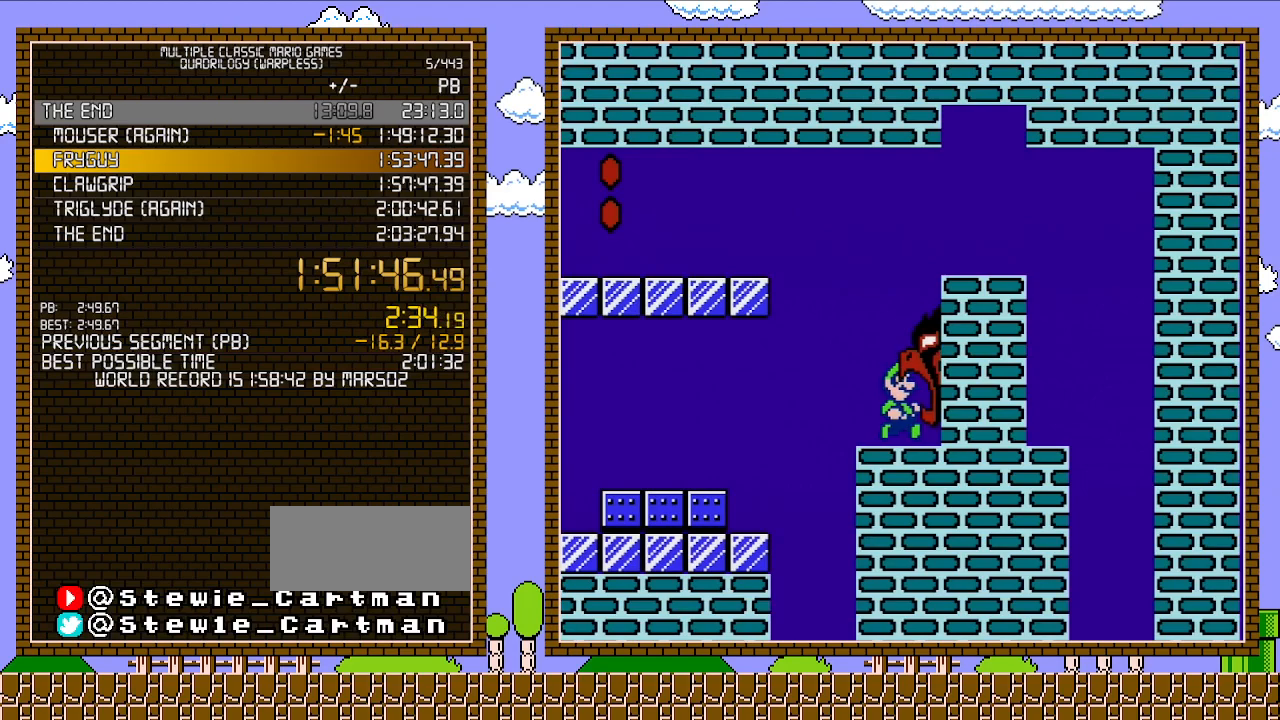
{"buttons": ["B", "DPAD_RIGHT"], "events": []}
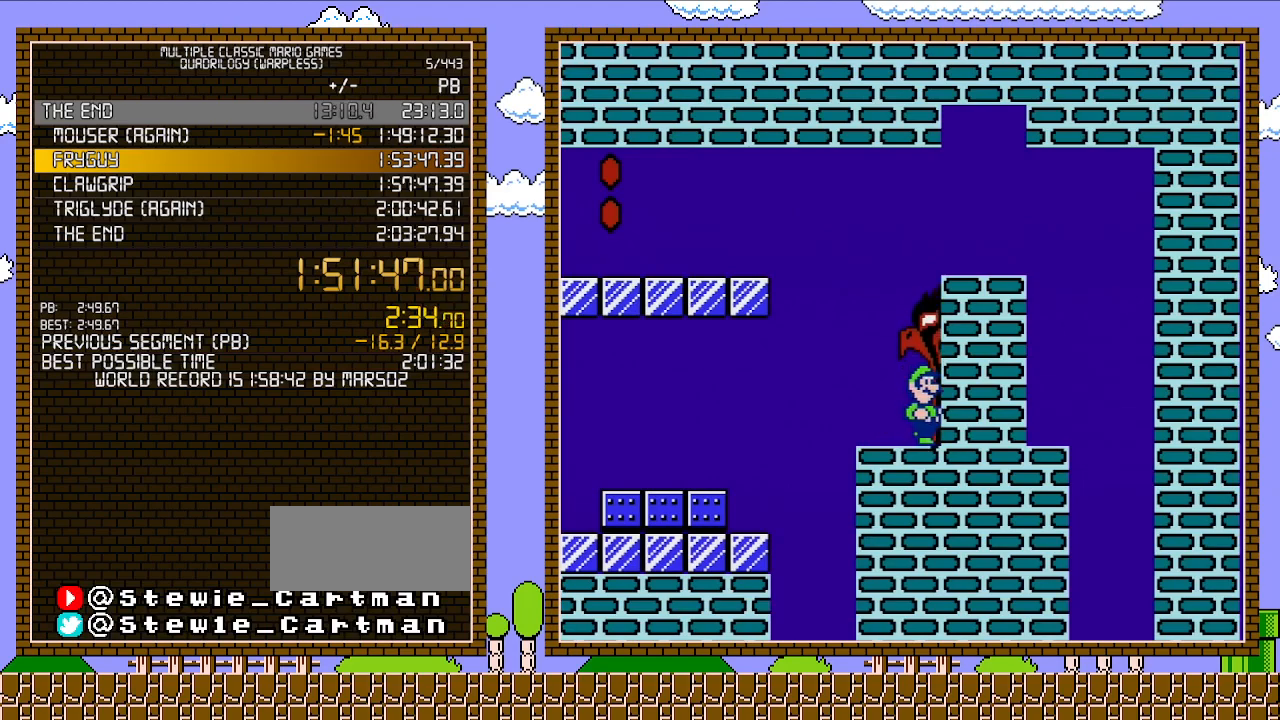
{"buttons": ["B", "DPAD_RIGHT"], "events": []}
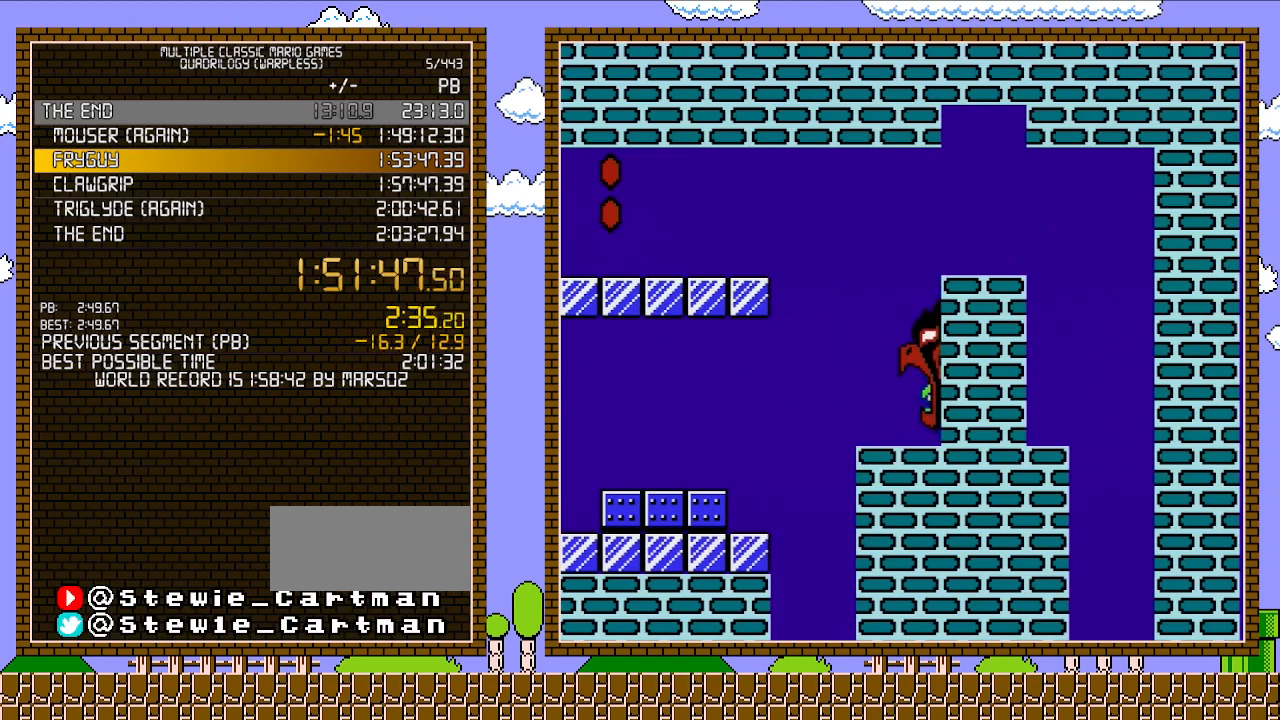
{"buttons": ["B"], "events": [[233, "DPAD_RIGHT", "up"]]}
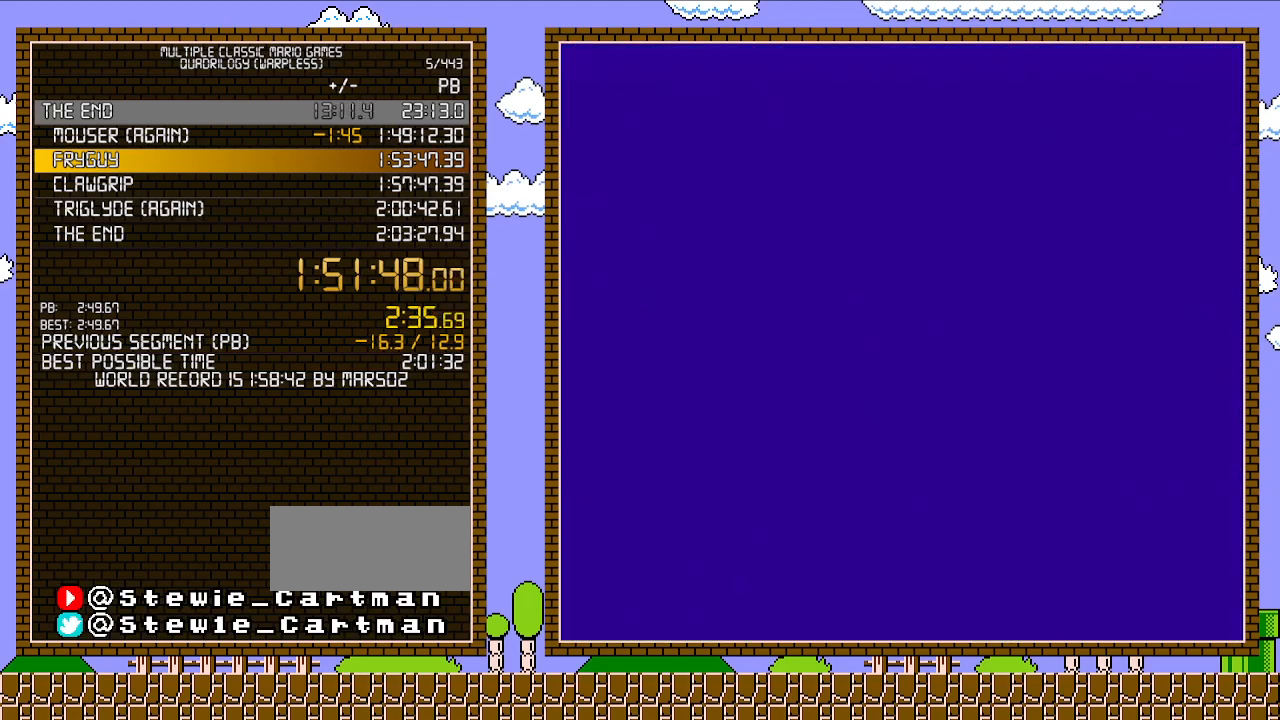
{"buttons": ["B", "DPAD_LEFT"], "events": [[233, "DPAD_LEFT", "down"]]}
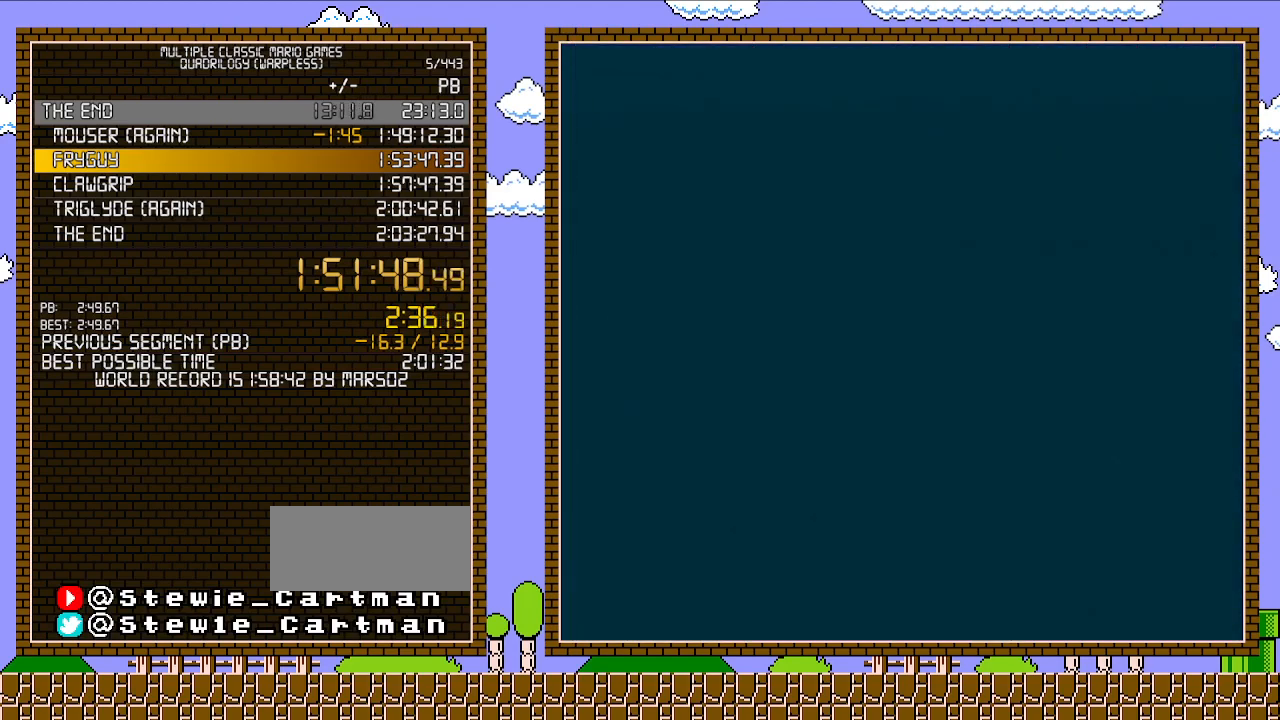
{"buttons": ["B", "DPAD_LEFT"], "events": []}
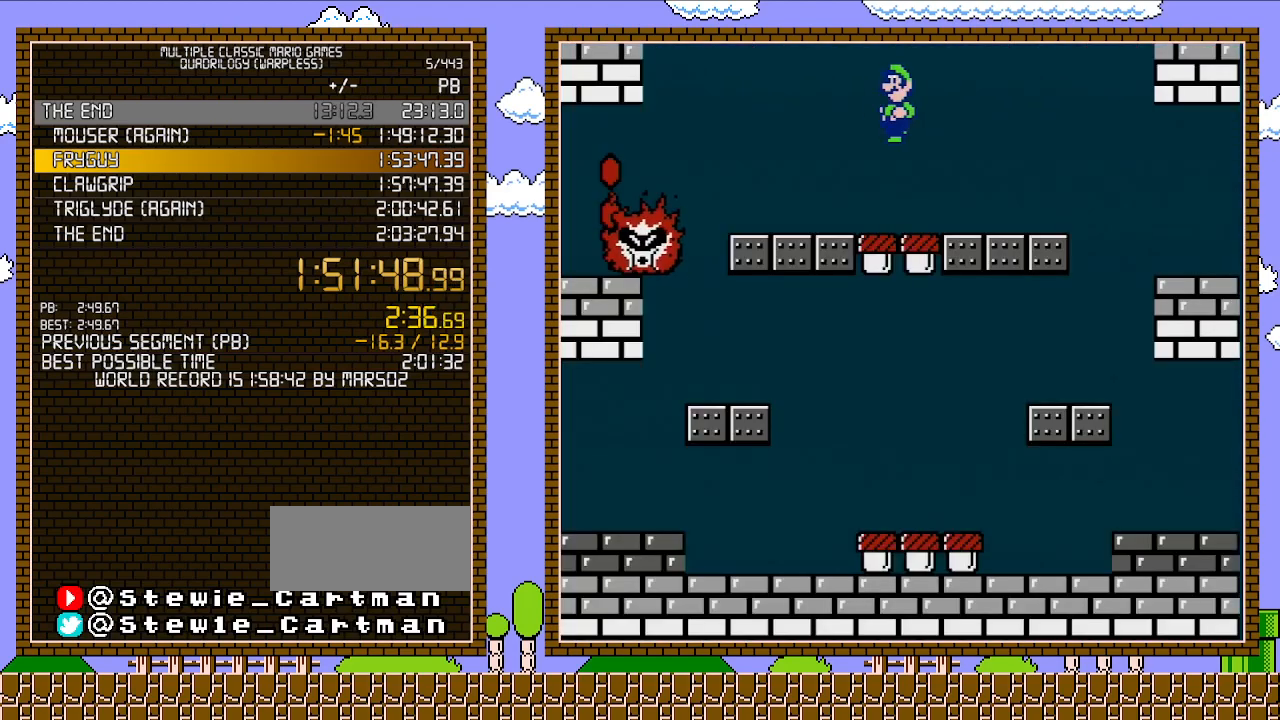
{"buttons": ["B", "DPAD_RIGHT"], "events": [[267, "DPAD_UP", "down"], [300, "DPAD_LEFT", "up"], [333, "DPAD_RIGHT", "down"], [333, "DPAD_UP", "up"]]}